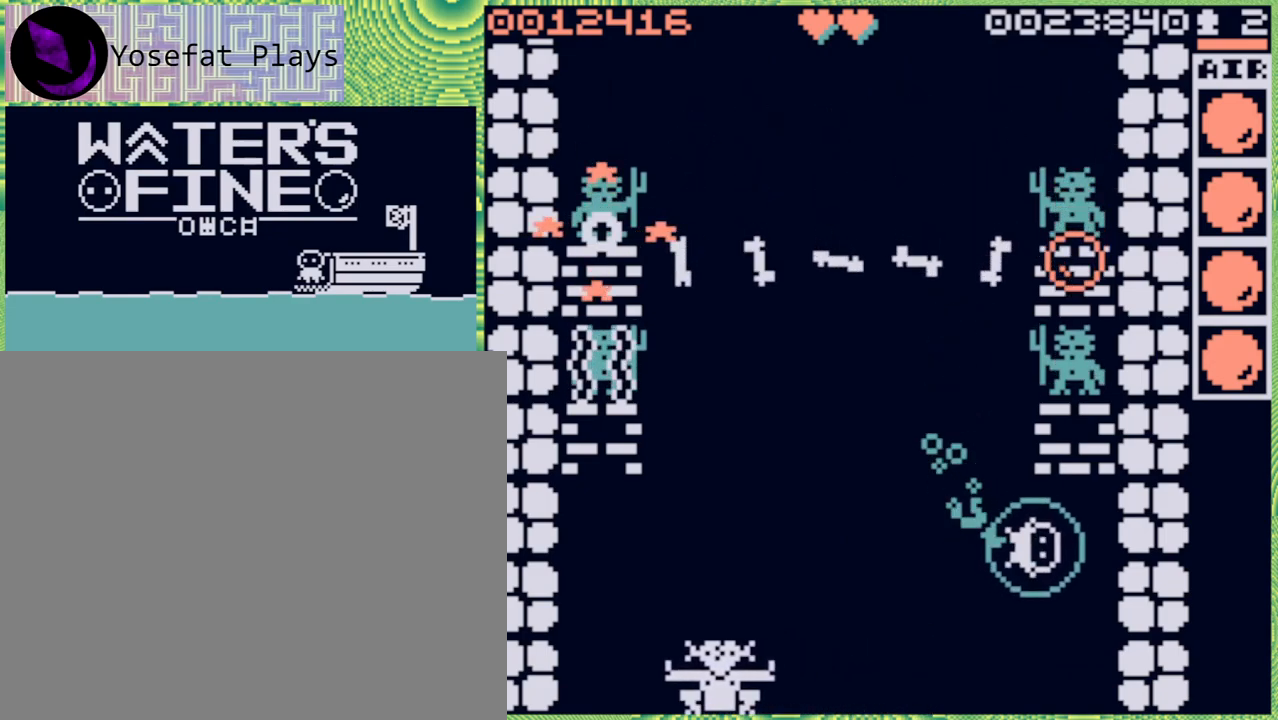
Gameplay with a controller (Nintendo layout); each line is a JSON object with the inputs held at the frame after it. "events" lists button and stick changes between this image and that frame as [ms after this image, input, new state], when the widget could be followed in between. Not read: L3 R3.
{"buttons": [], "left_stick": "center", "right_stick": "center", "events": [[233, "left_stick", "center"]]}
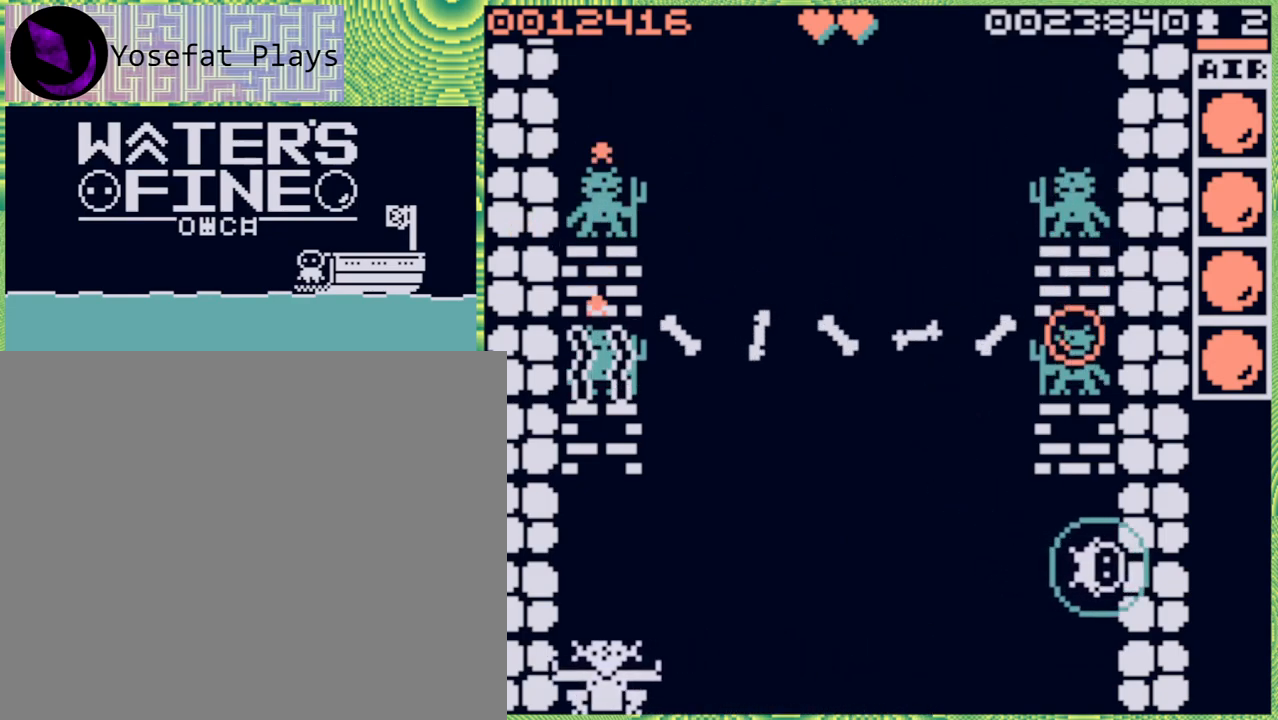
{"buttons": [], "left_stick": "center", "right_stick": "center", "events": [[150, "left_stick", "up"], [417, "left_stick", "center"]]}
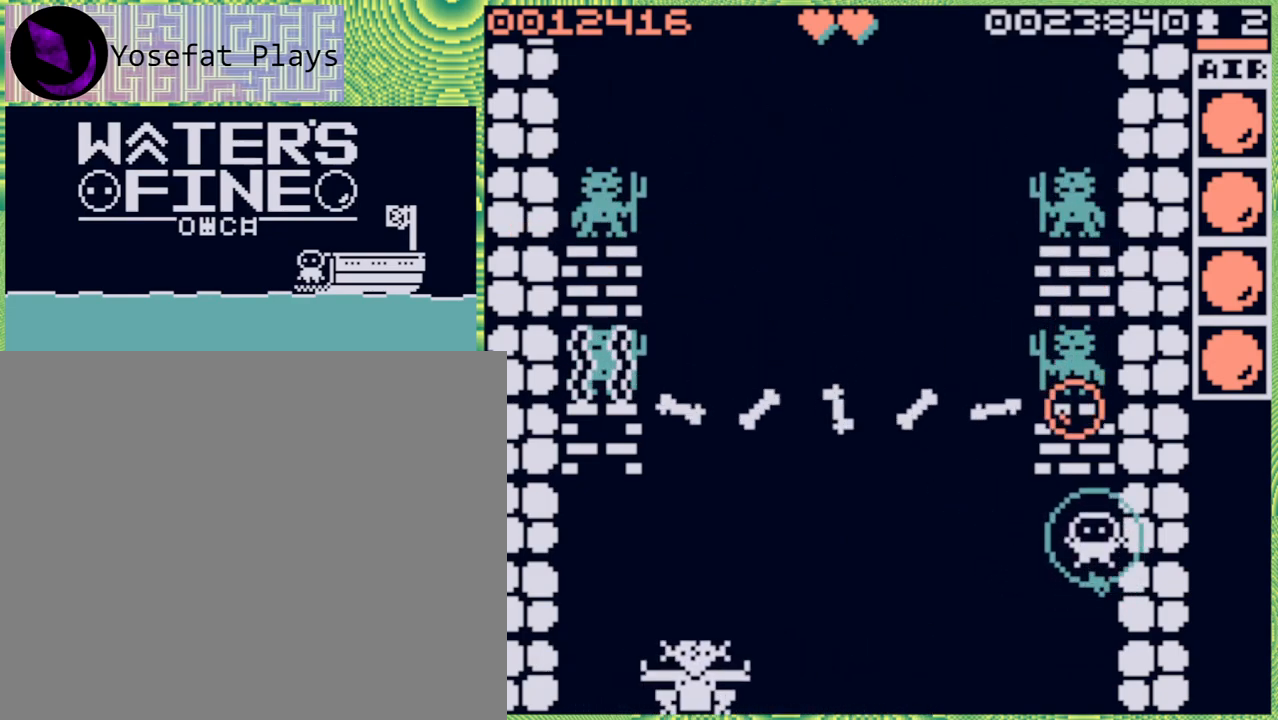
{"buttons": [], "left_stick": "up", "right_stick": "center", "events": [[183, "left_stick", "up"]]}
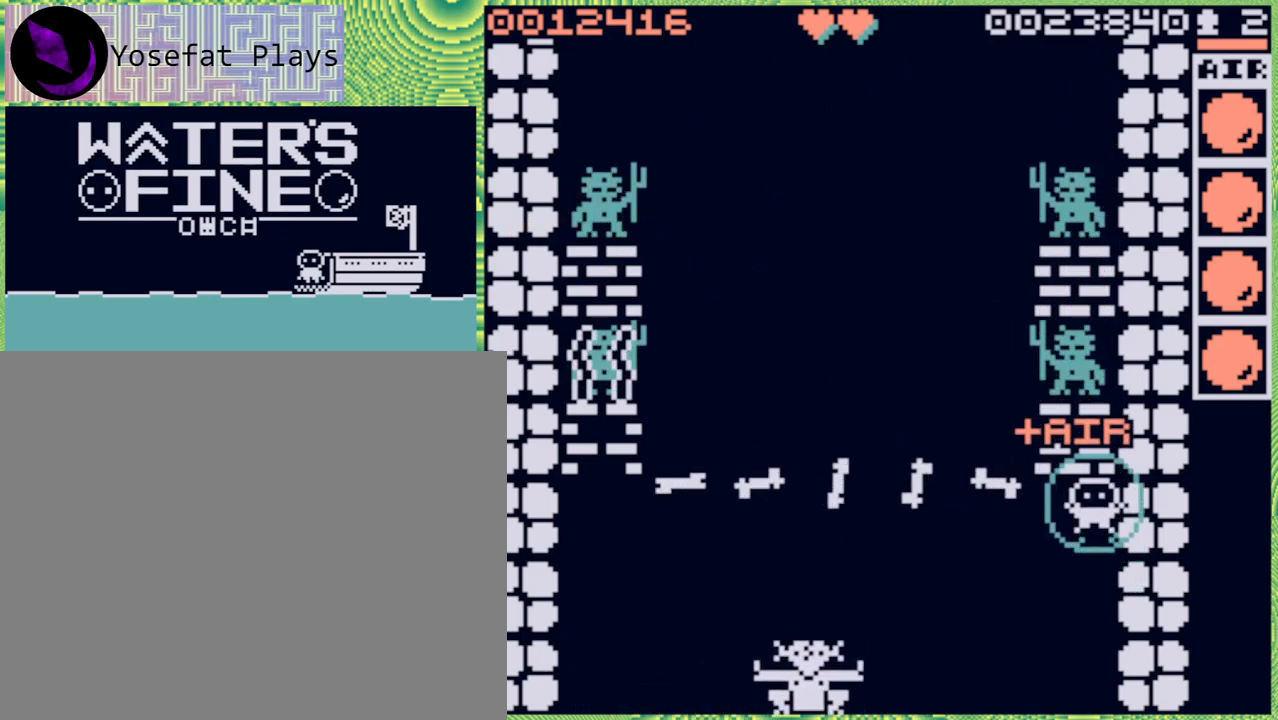
{"buttons": [], "left_stick": "center", "right_stick": "center", "events": [[183, "left_stick", "center"]]}
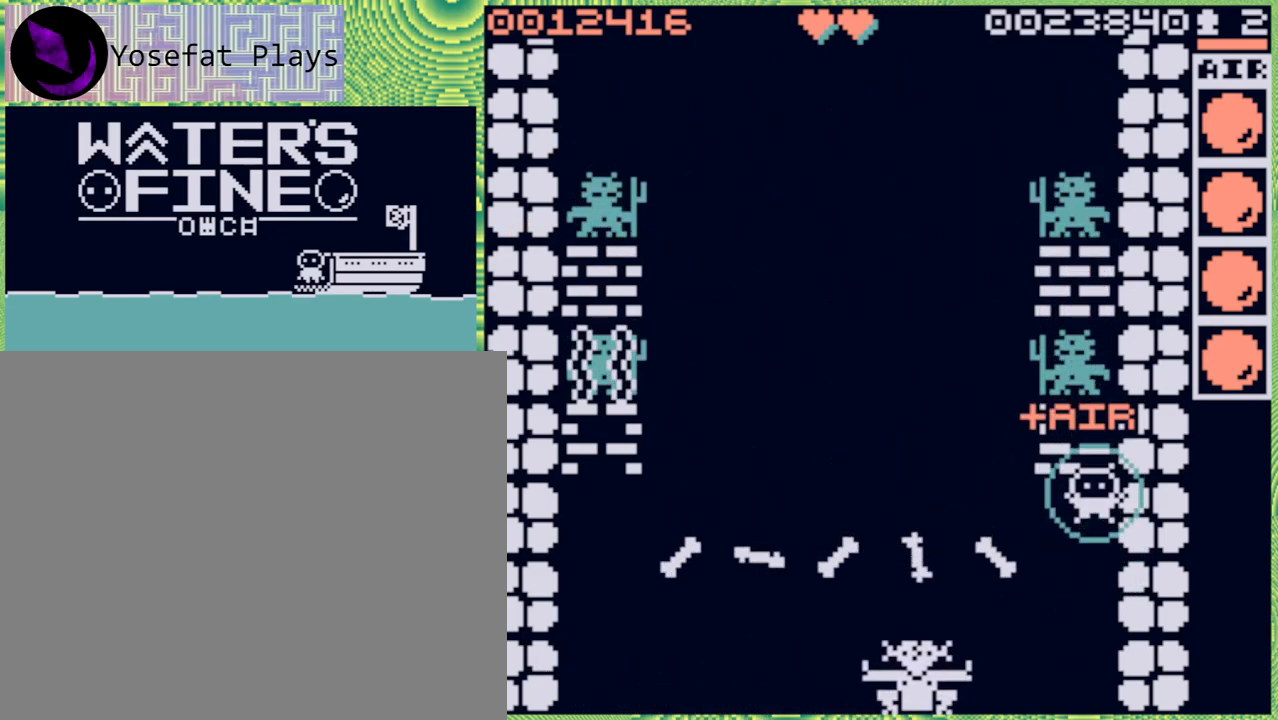
{"buttons": ["B"], "left_stick": "left", "right_stick": "center", "events": [[300, "left_stick", "left"], [467, "B", "down"]]}
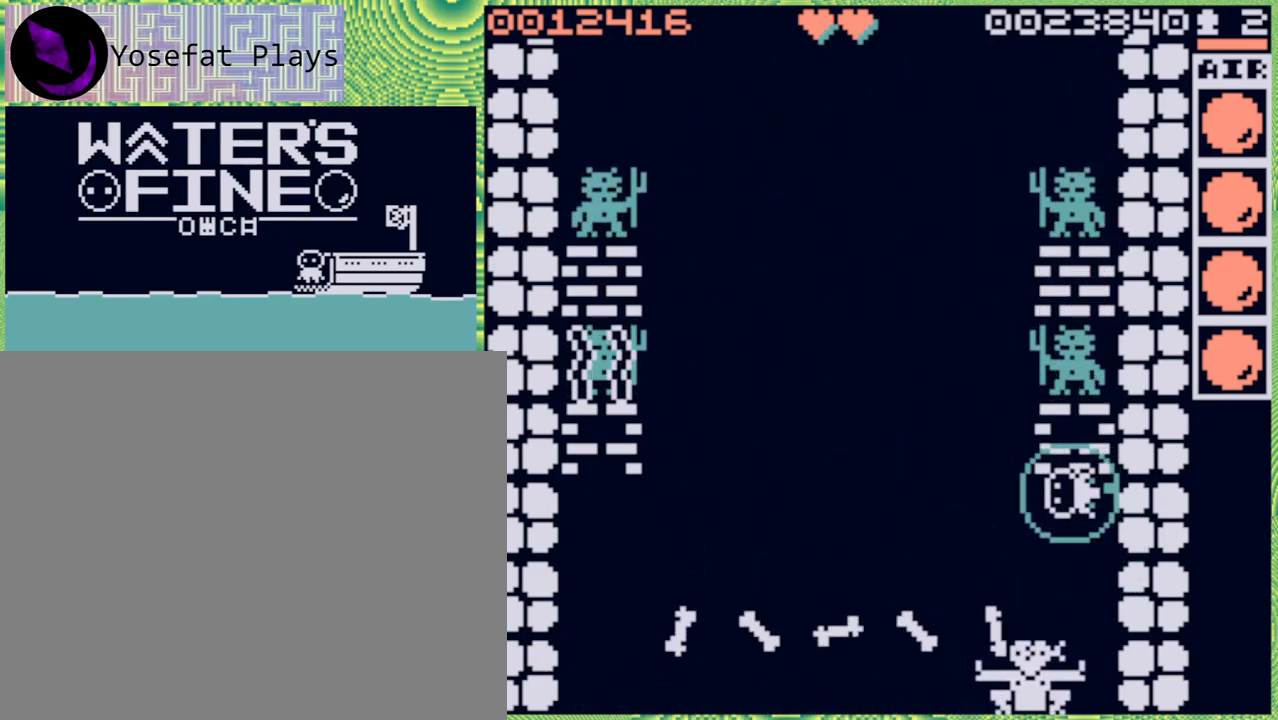
{"buttons": [], "left_stick": "up", "right_stick": "center", "events": [[67, "B", "up"], [233, "left_stick", "up"], [333, "B", "down"], [450, "B", "up"]]}
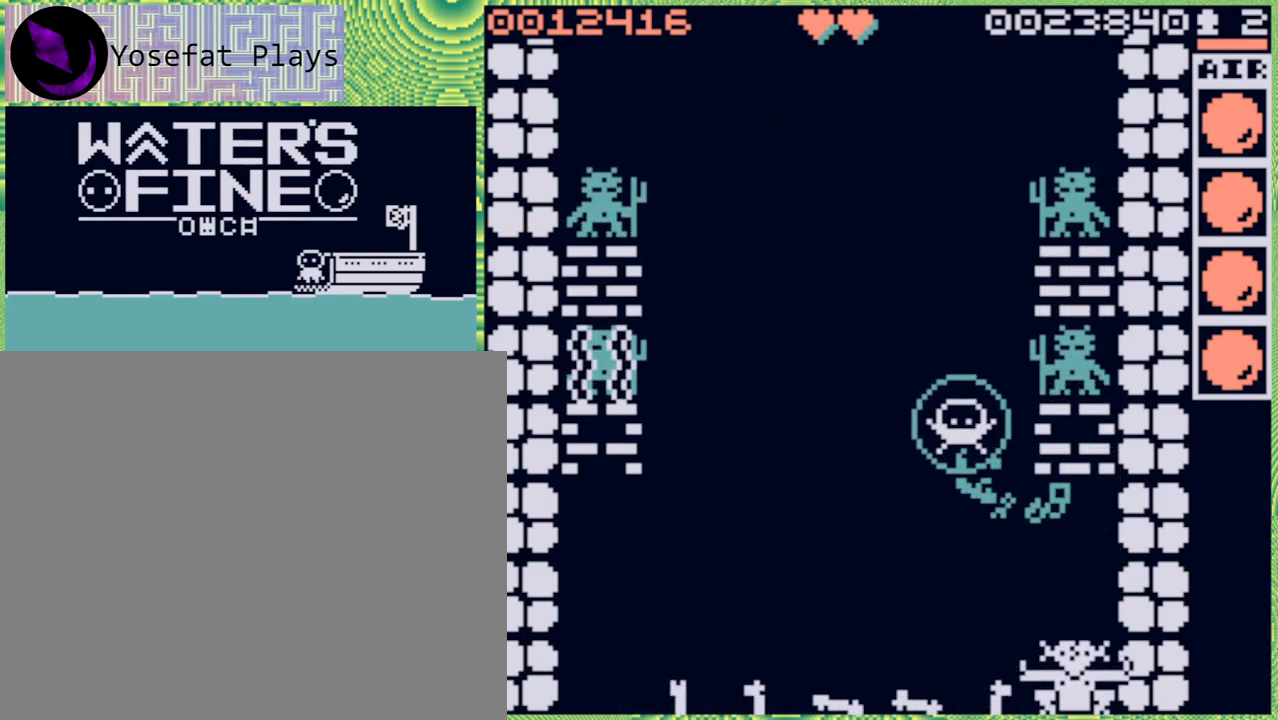
{"buttons": [], "left_stick": "center", "right_stick": "center", "events": [[117, "left_stick", "center"]]}
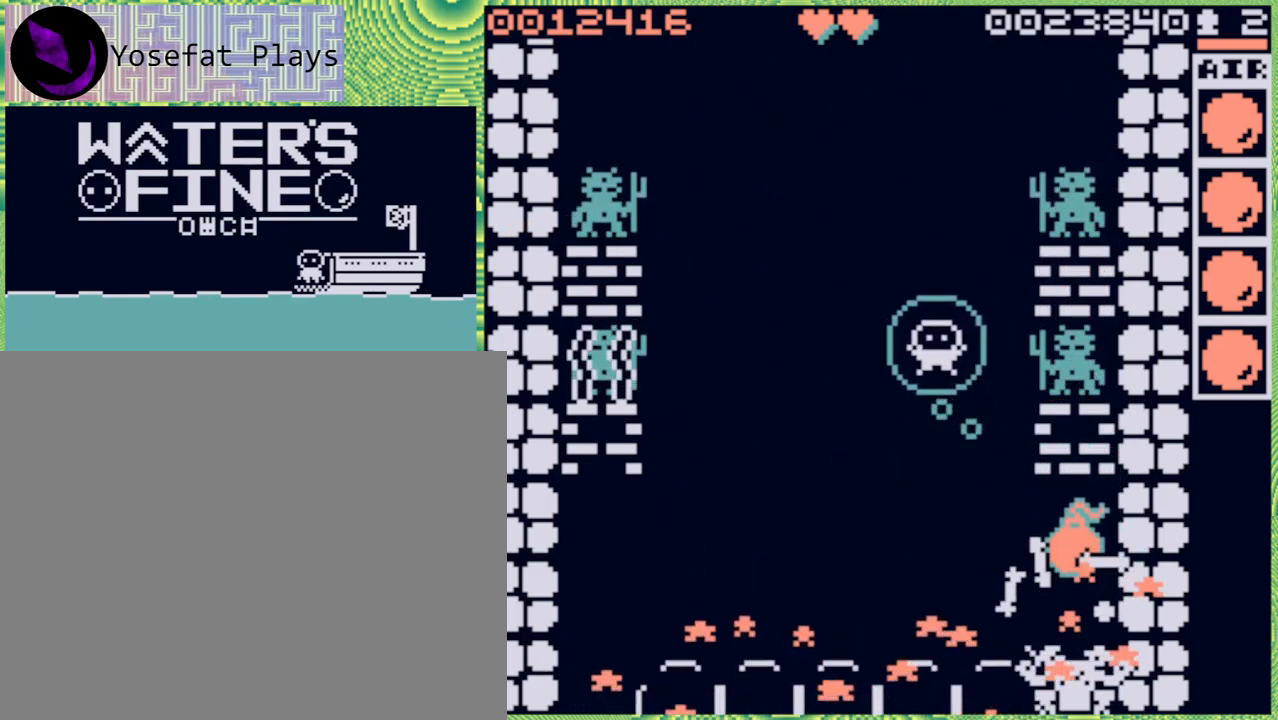
{"buttons": [], "left_stick": "up", "right_stick": "center", "events": [[450, "left_stick", "up"]]}
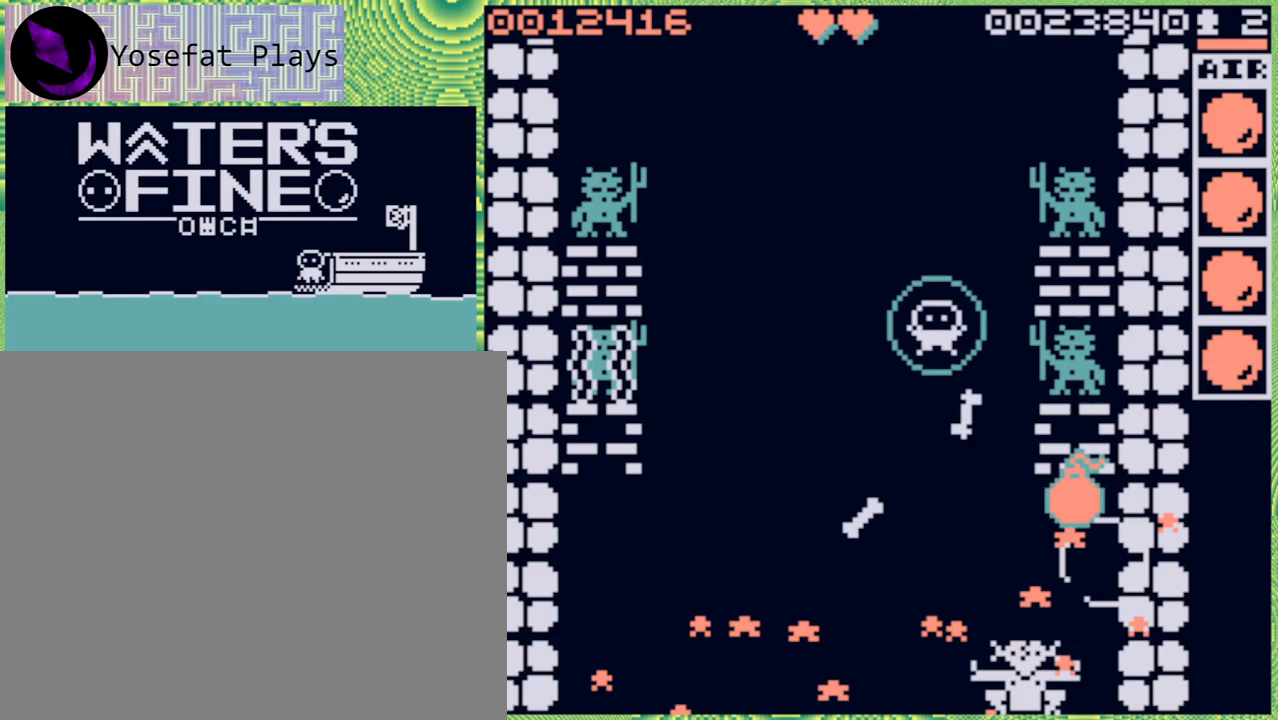
{"buttons": ["B"], "left_stick": "up", "right_stick": "center", "events": [[367, "B", "down"]]}
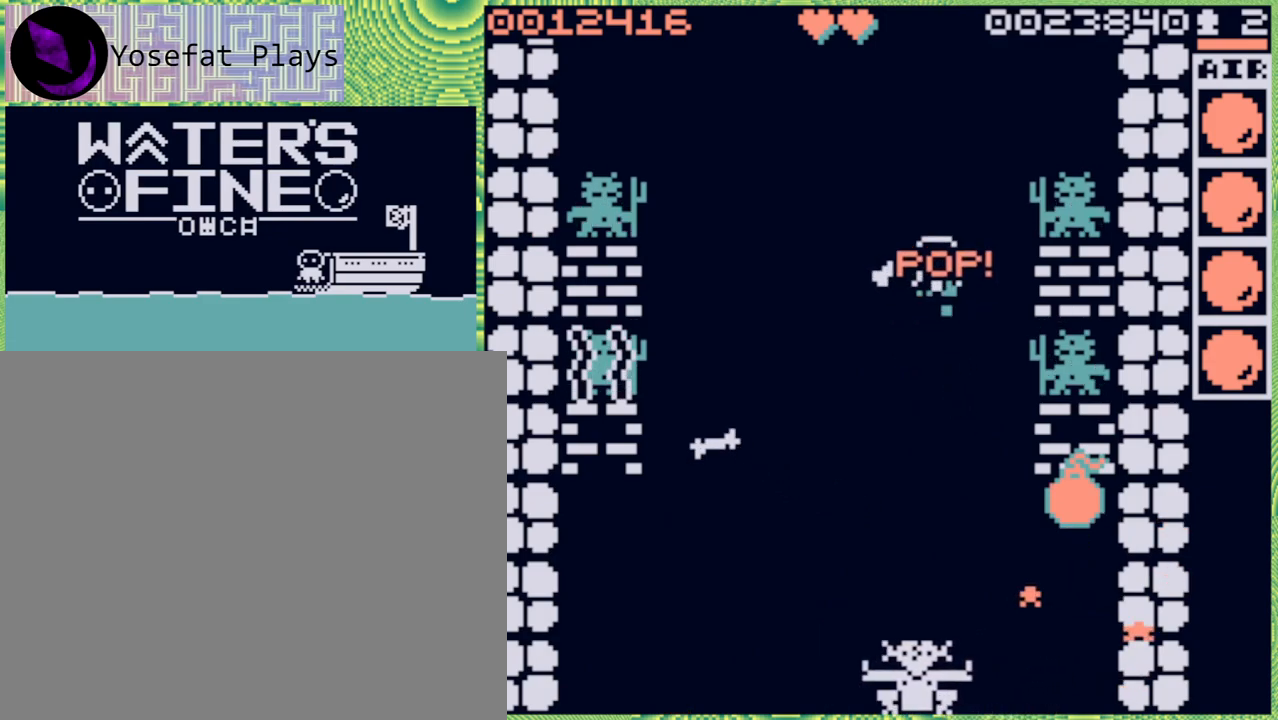
{"buttons": [], "left_stick": "down", "right_stick": "center", "events": [[33, "B", "up"], [33, "left_stick", "center"], [300, "left_stick", "down"]]}
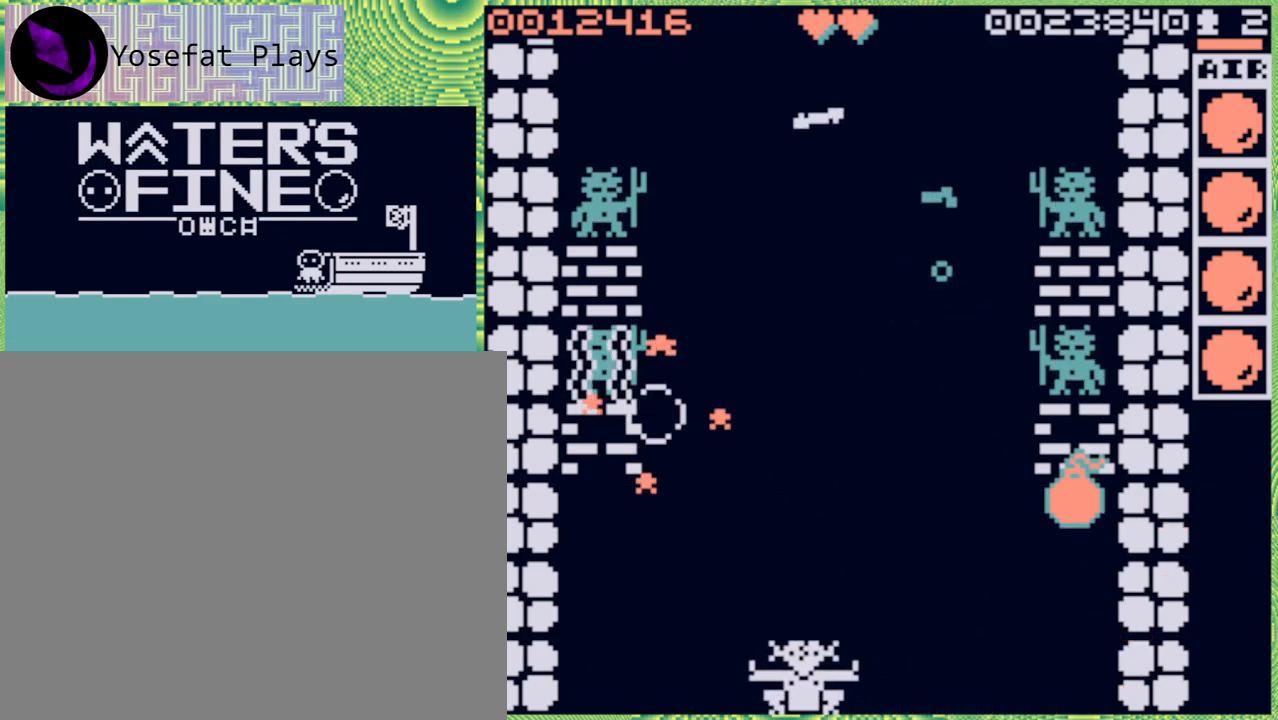
{"buttons": [], "left_stick": "down", "right_stick": "center", "events": [[217, "B", "down"], [383, "B", "up"]]}
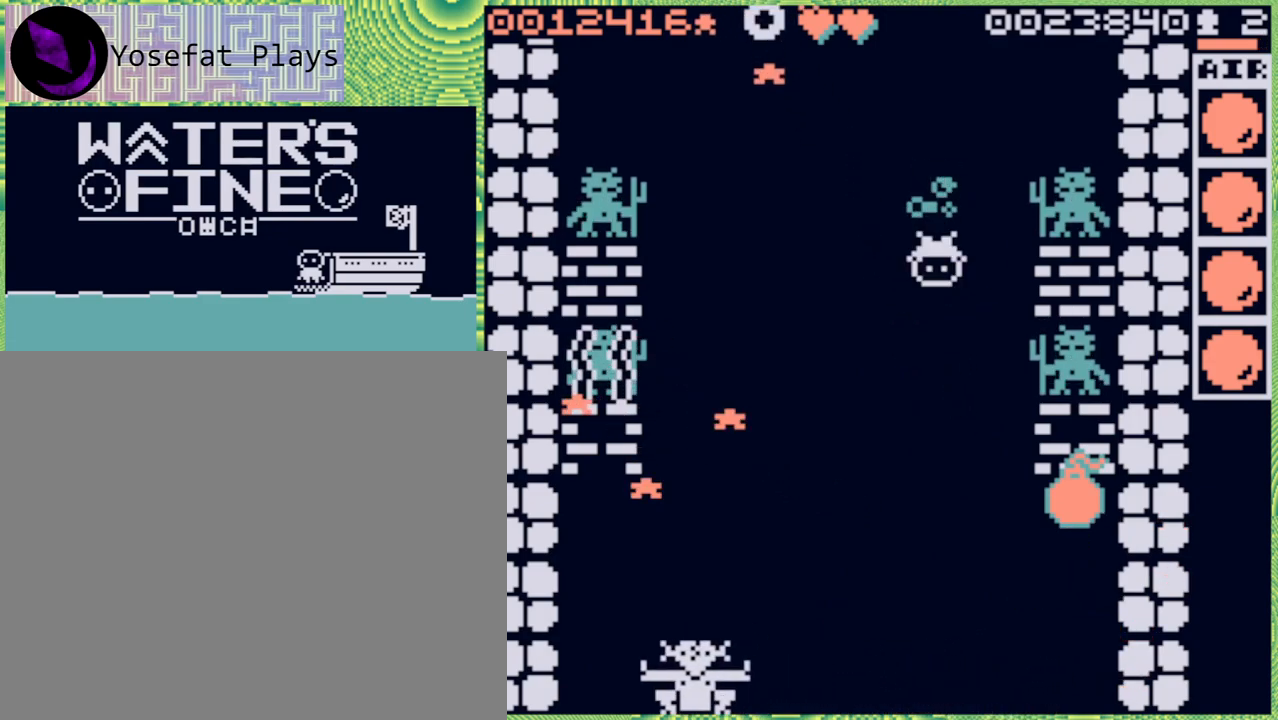
{"buttons": [], "left_stick": "down", "right_stick": "center", "events": [[67, "B", "down"], [183, "B", "up"], [250, "B", "down"], [383, "B", "up"]]}
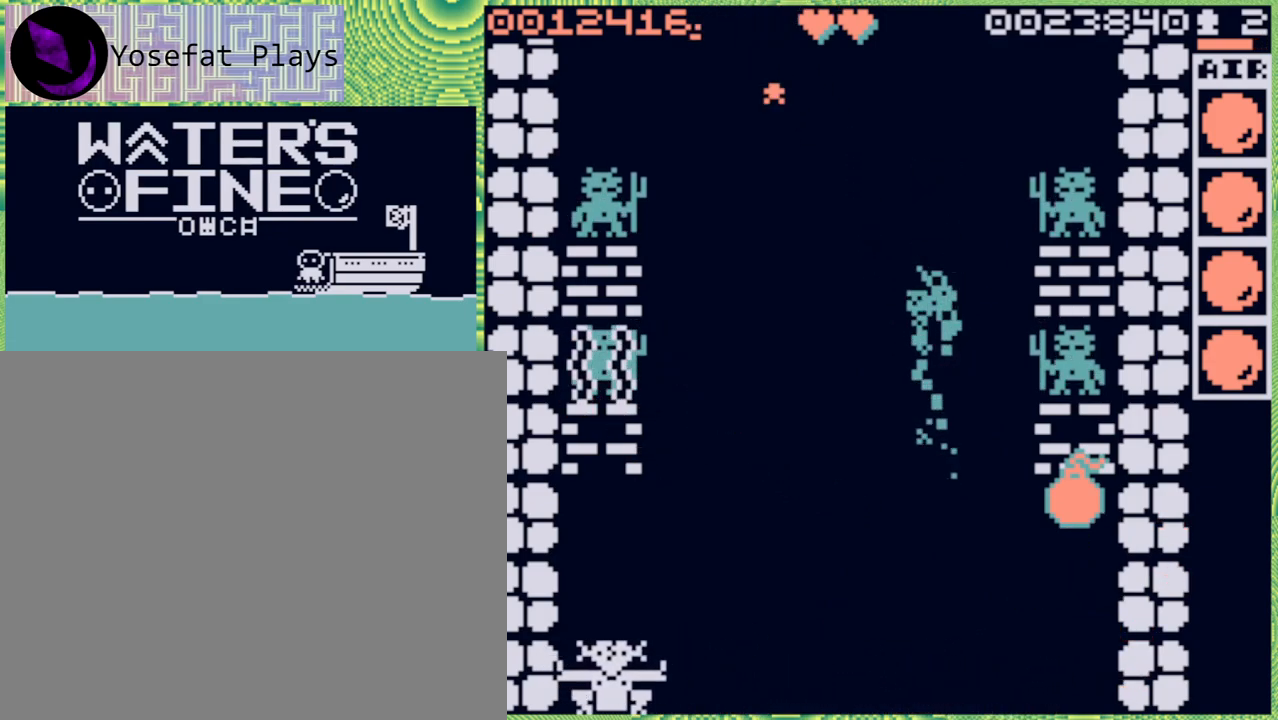
{"buttons": [], "left_stick": "right", "right_stick": "center", "events": [[117, "left_stick", "right"], [167, "B", "down"], [283, "B", "up"]]}
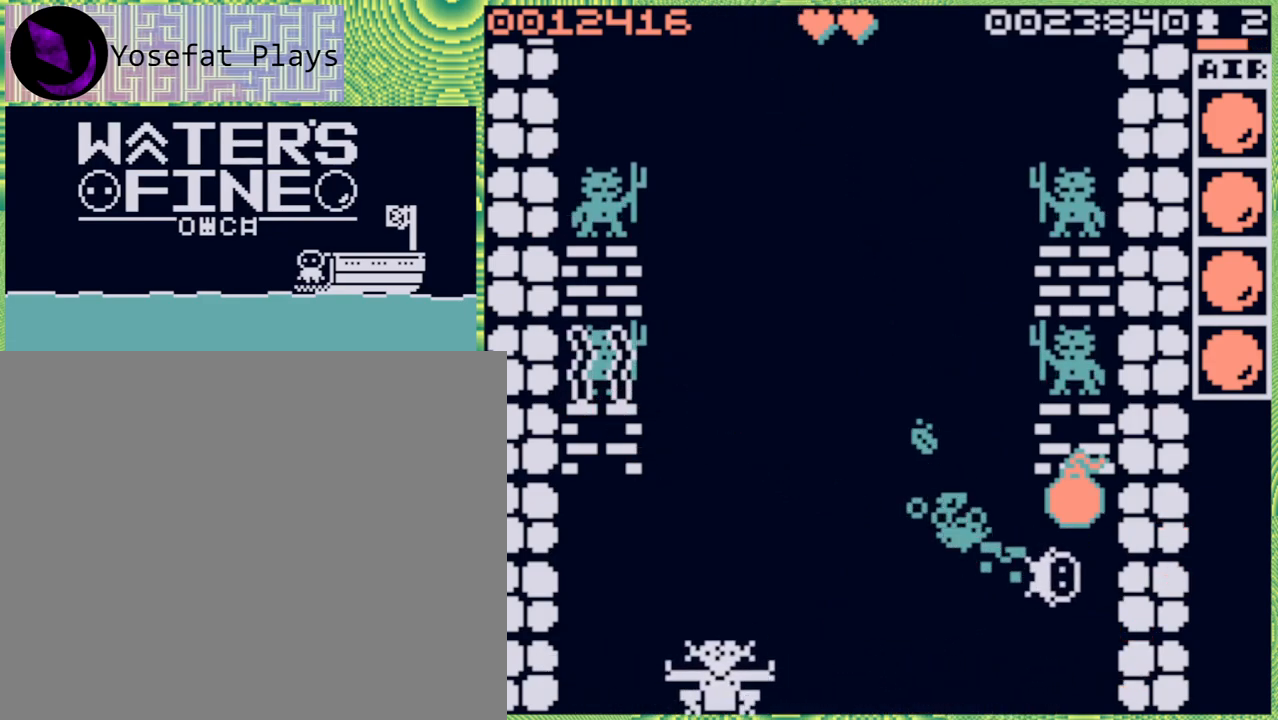
{"buttons": [], "left_stick": "up", "right_stick": "center", "events": [[67, "left_stick", "up"]]}
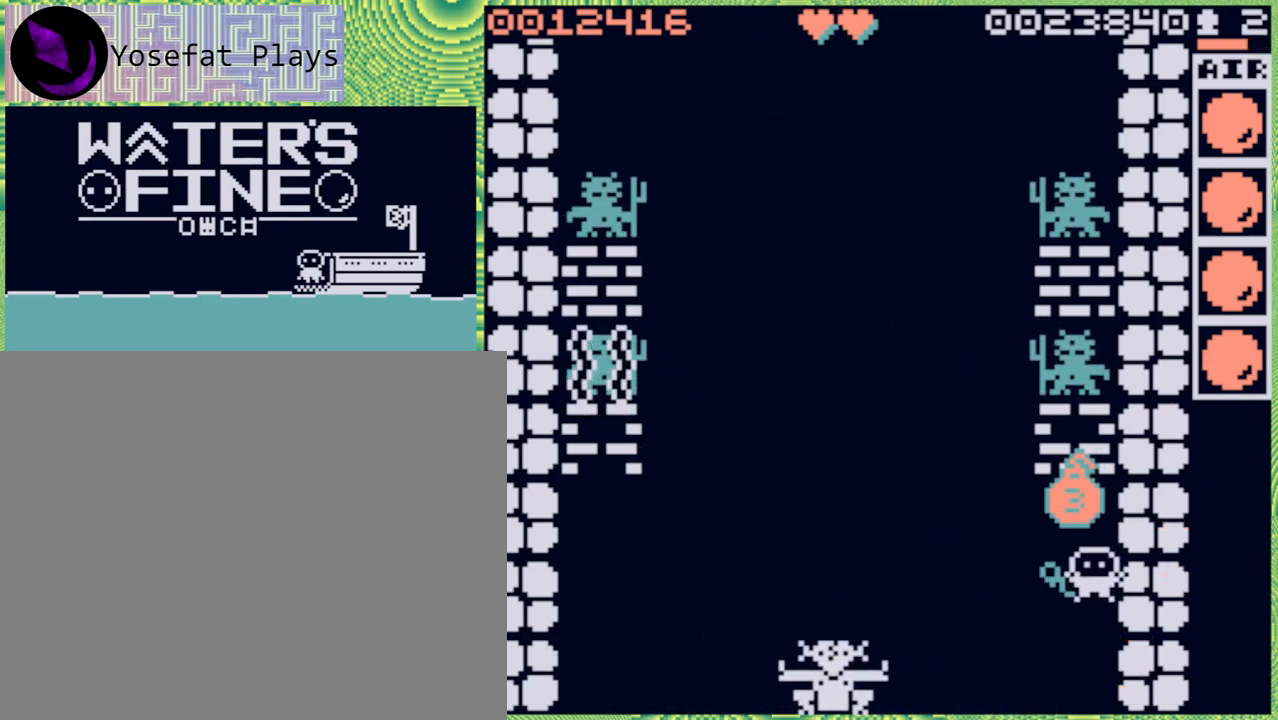
{"buttons": [], "left_stick": "up", "right_stick": "center", "events": [[333, "B", "down"], [450, "B", "up"]]}
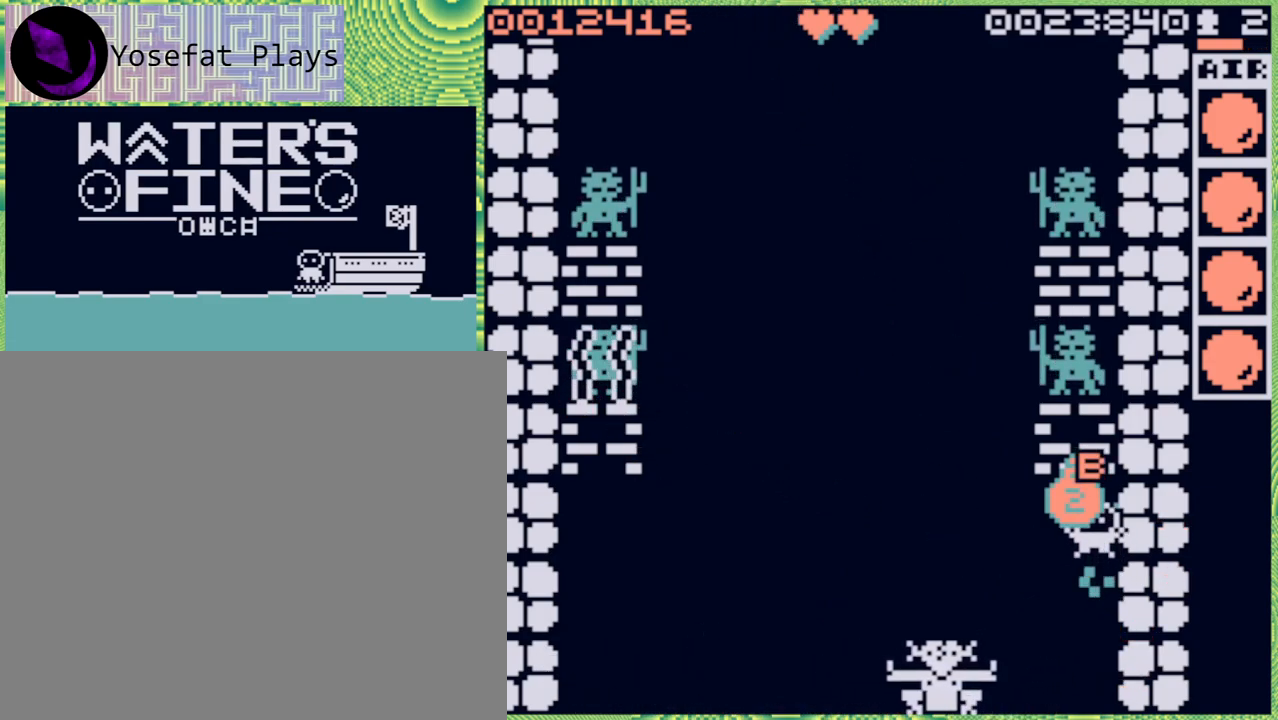
{"buttons": [], "left_stick": "down", "right_stick": "center", "events": [[50, "left_stick", "left"], [133, "A", "down"], [233, "A", "up"], [433, "left_stick", "down"]]}
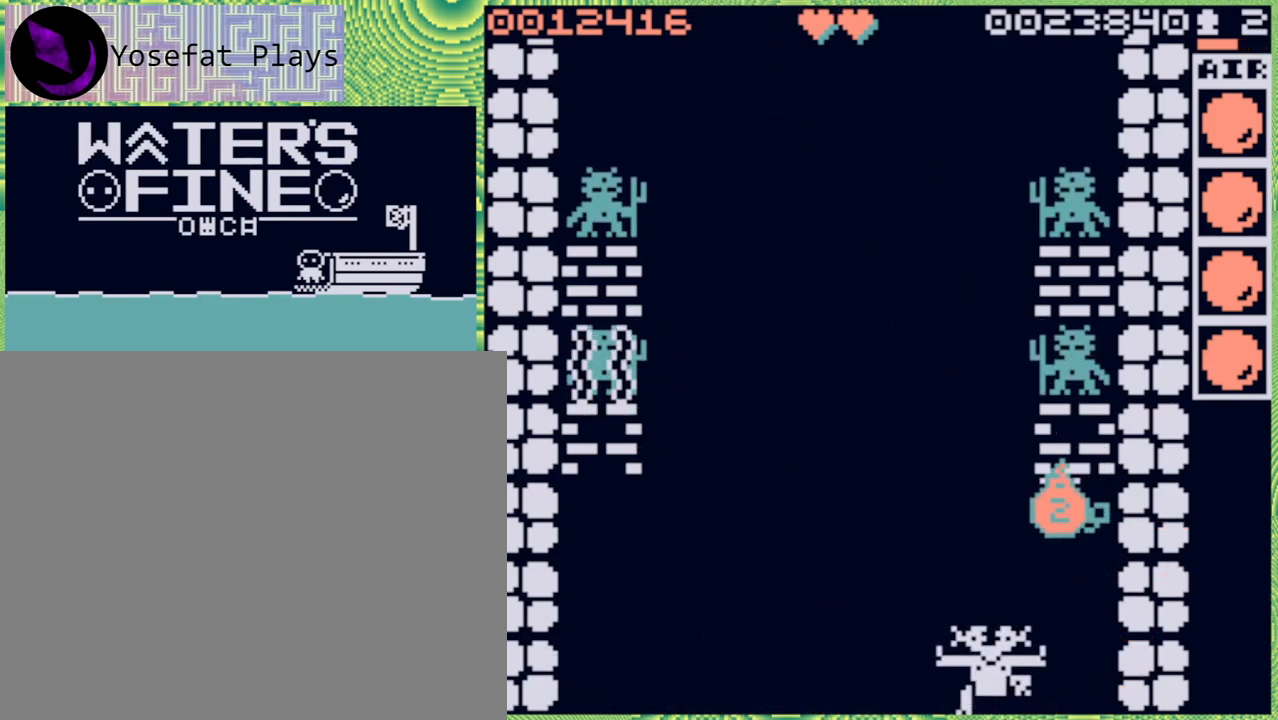
{"buttons": ["B"], "left_stick": "left", "right_stick": "center", "events": [[83, "A", "down"], [183, "A", "up"], [183, "left_stick", "center"], [367, "left_stick", "left"], [433, "B", "down"]]}
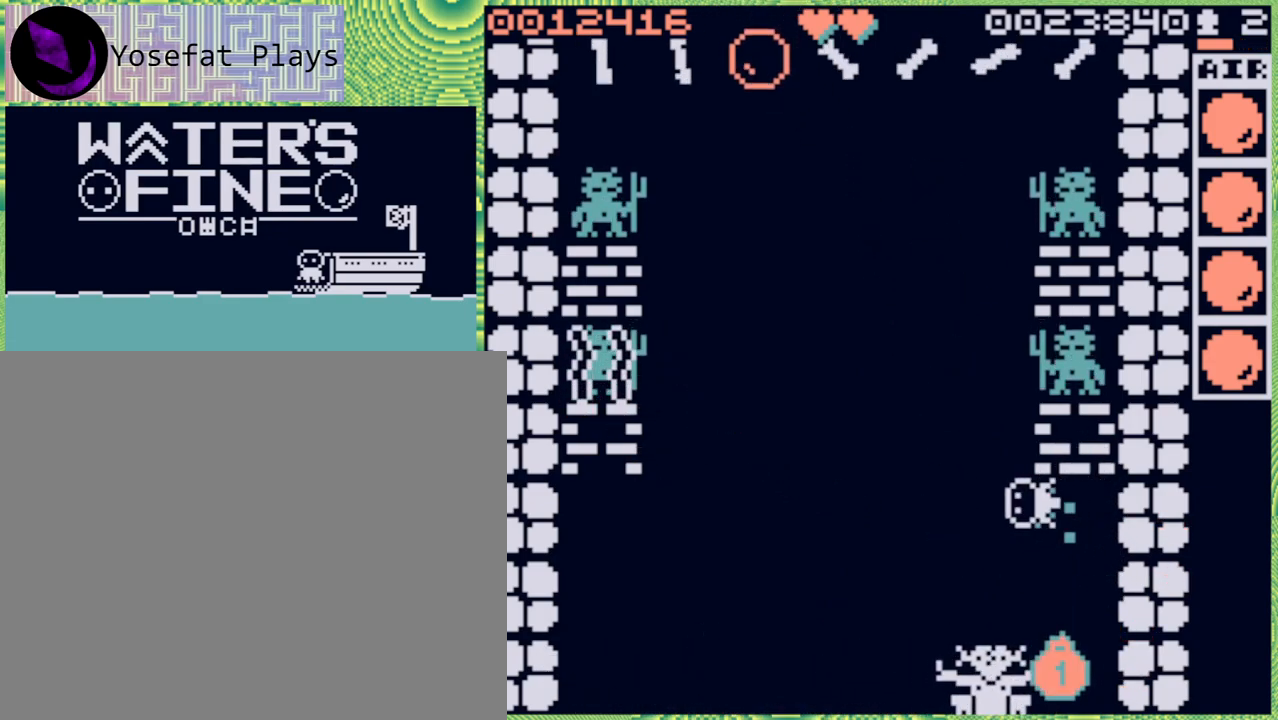
{"buttons": [], "left_stick": "center", "right_stick": "center", "events": [[33, "B", "up"], [117, "B", "down"], [217, "B", "up"], [367, "left_stick", "center"]]}
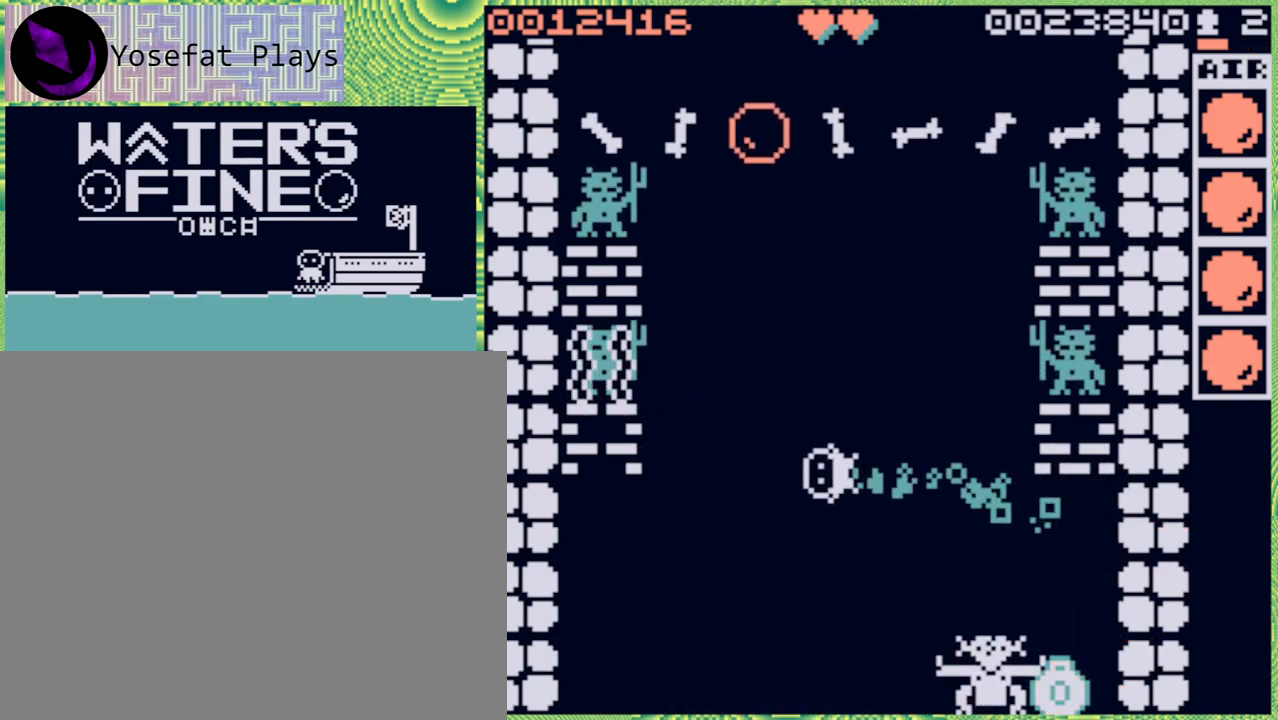
{"buttons": [], "left_stick": "center", "right_stick": "center", "events": [[100, "left_stick", "left"], [317, "left_stick", "center"]]}
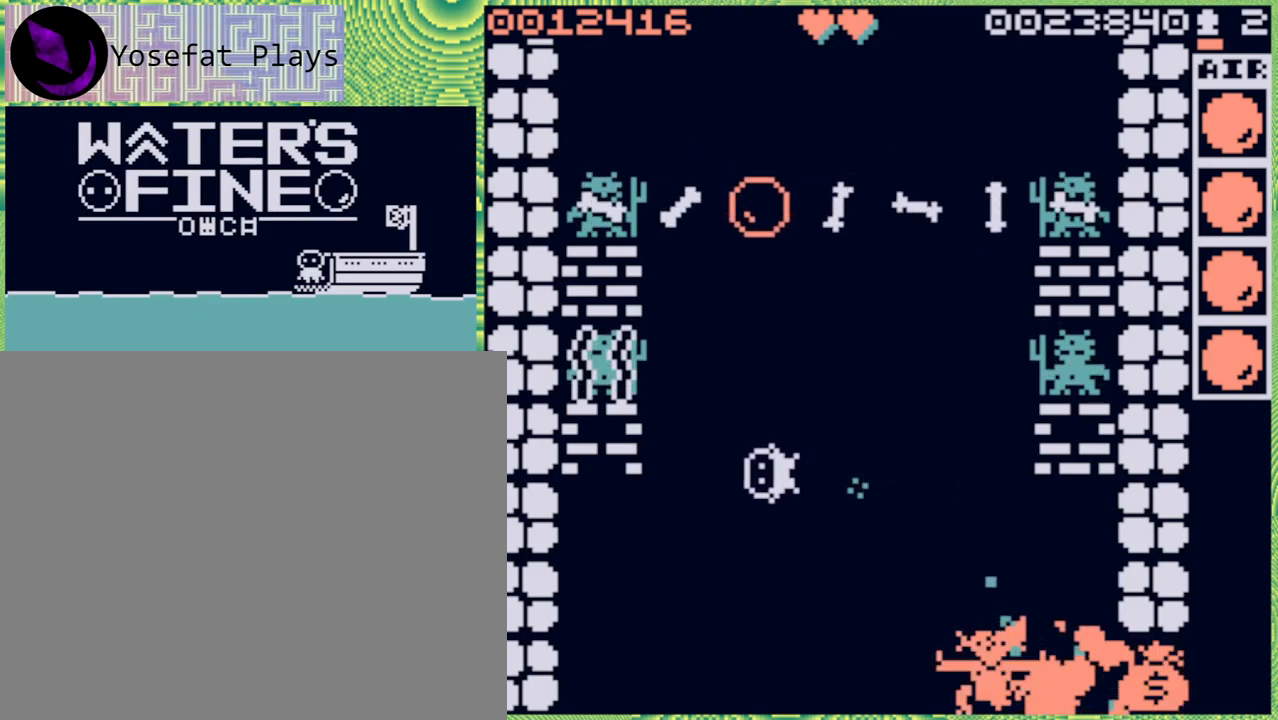
{"buttons": [], "left_stick": "up", "right_stick": "center", "events": [[17, "left_stick", "up"], [150, "B", "down"], [300, "B", "up"]]}
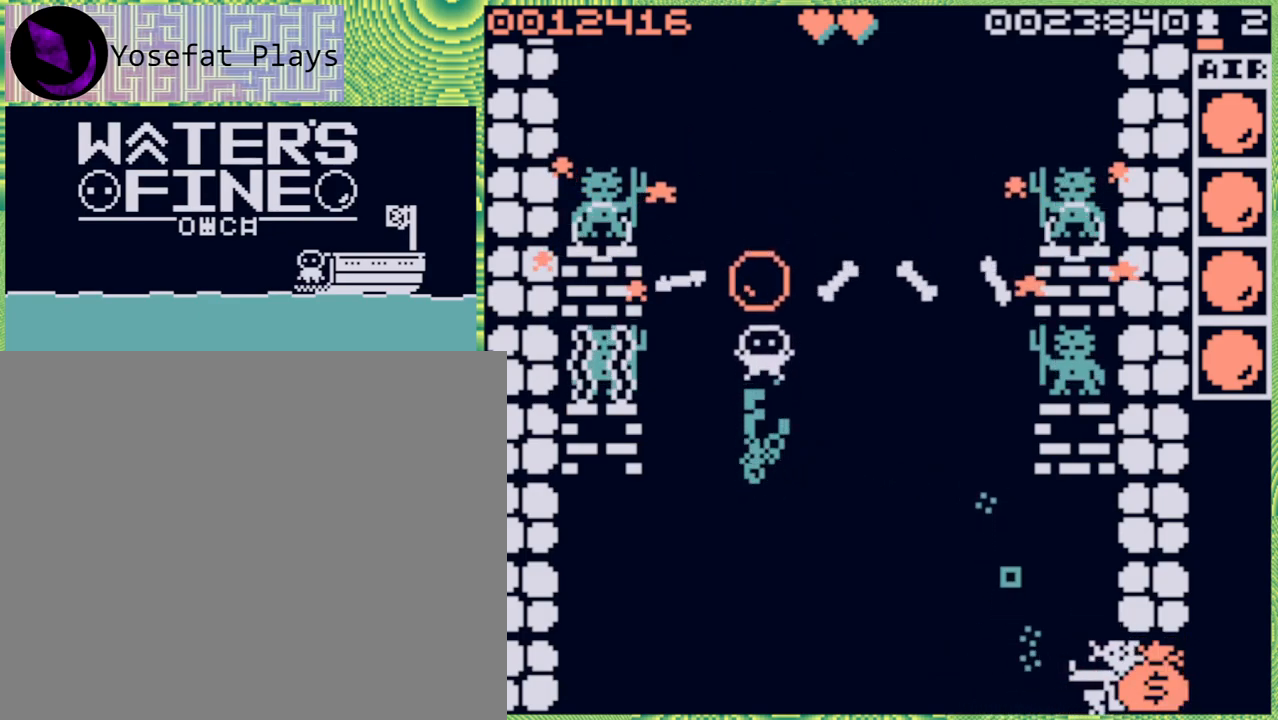
{"buttons": [], "left_stick": "down", "right_stick": "center", "events": [[33, "B", "down"], [117, "B", "up"], [183, "left_stick", "center"], [333, "left_stick", "down"]]}
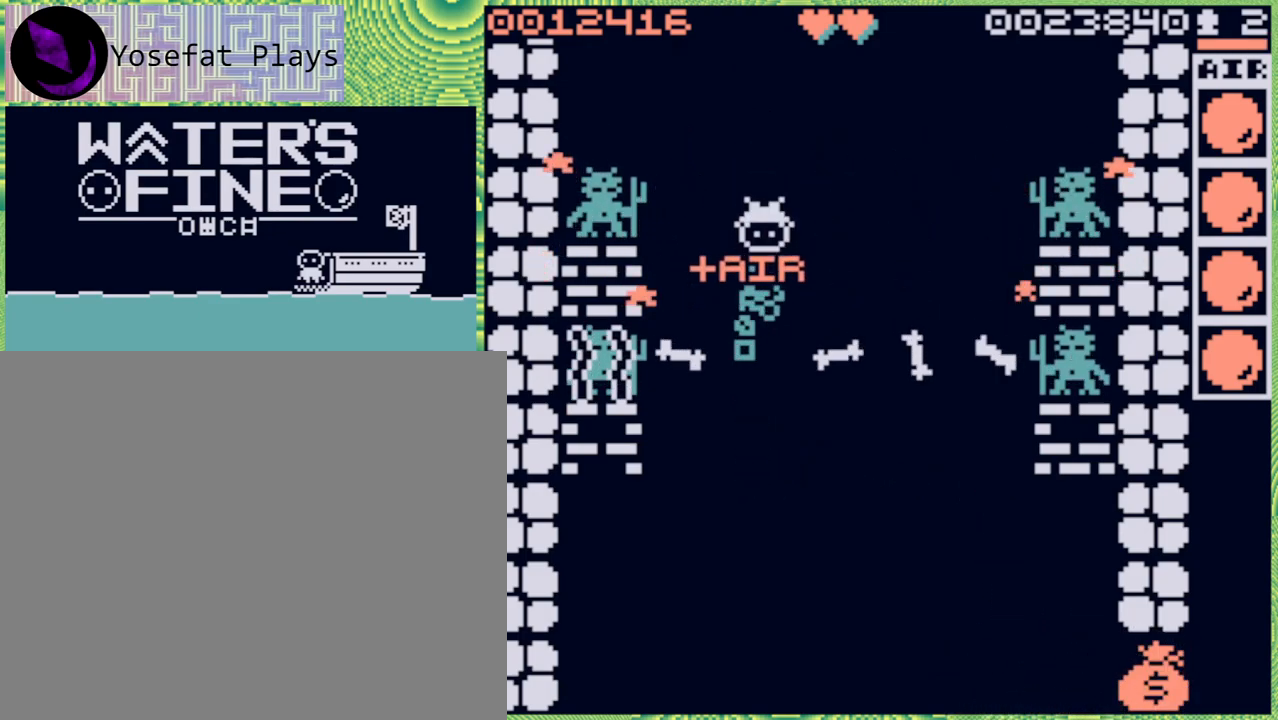
{"buttons": [], "left_stick": "center", "right_stick": "center", "events": [[17, "B", "down"], [133, "B", "up"], [283, "left_stick", "center"]]}
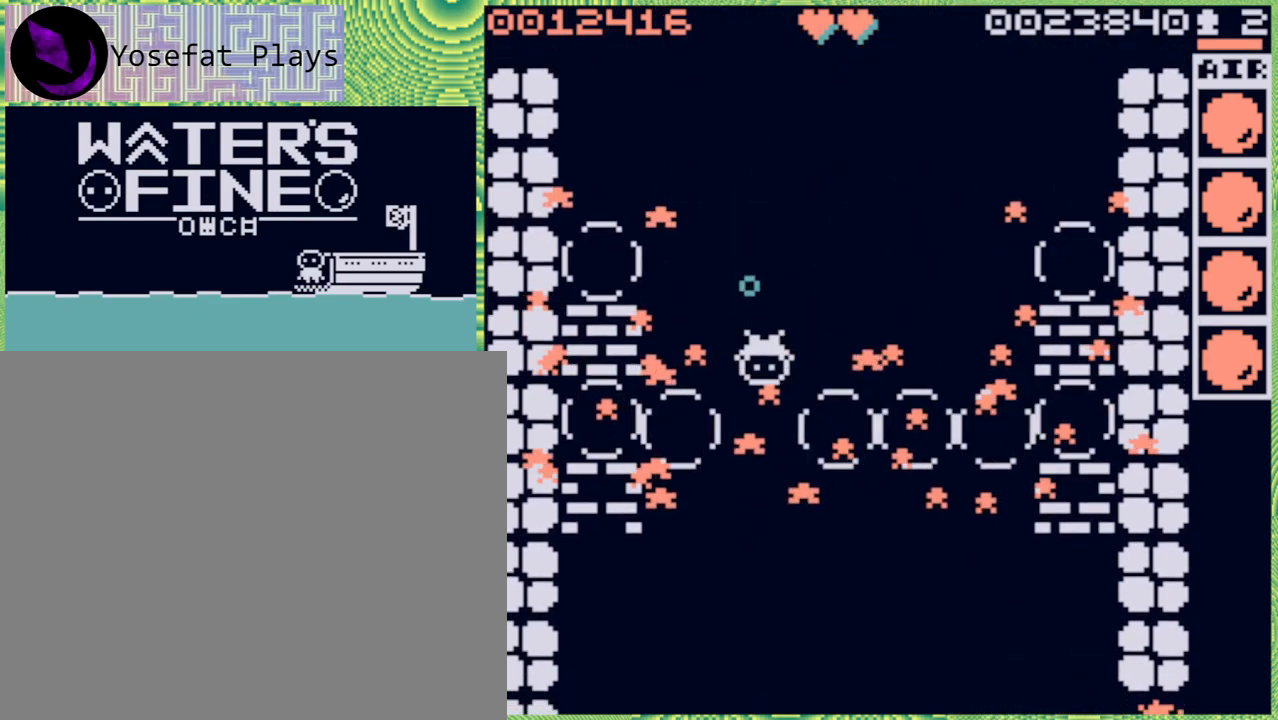
{"buttons": ["B"], "left_stick": "down", "right_stick": "center", "events": [[150, "left_stick", "down"], [250, "B", "down"], [350, "B", "up"], [400, "B", "down"]]}
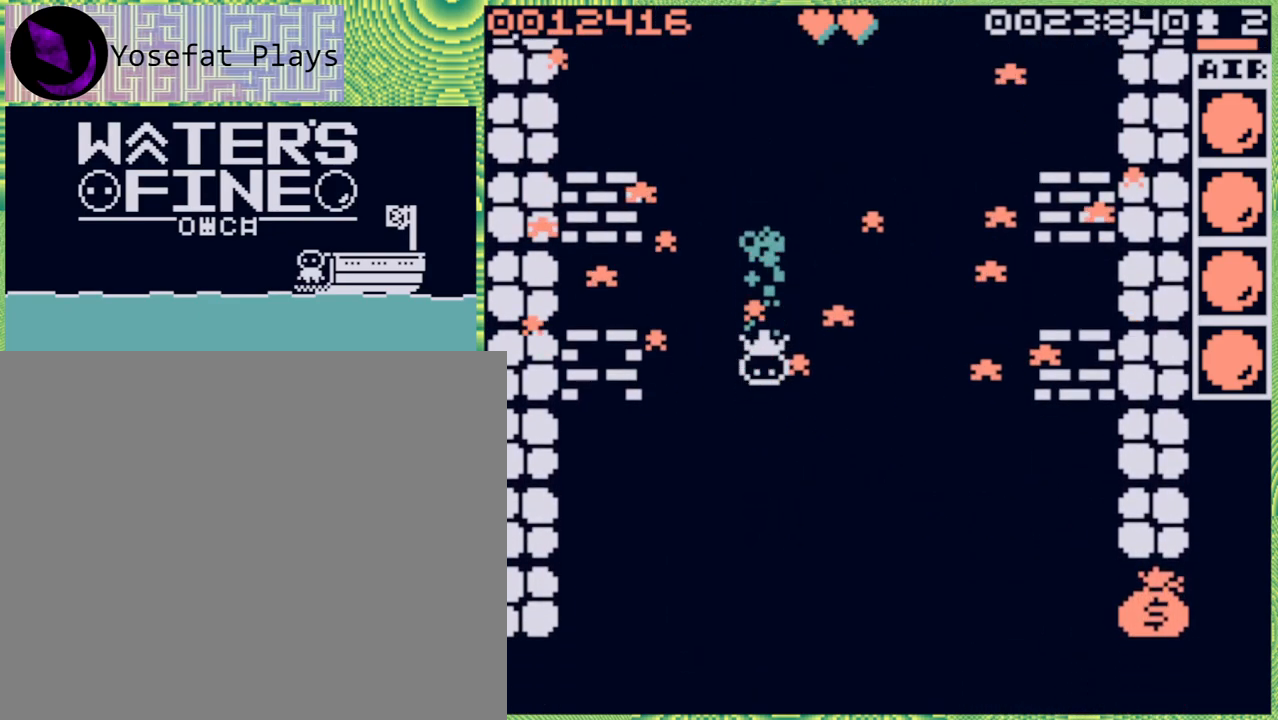
{"buttons": [], "left_stick": "right", "right_stick": "center", "events": [[33, "B", "up"], [267, "left_stick", "down-right"], [467, "left_stick", "right"]]}
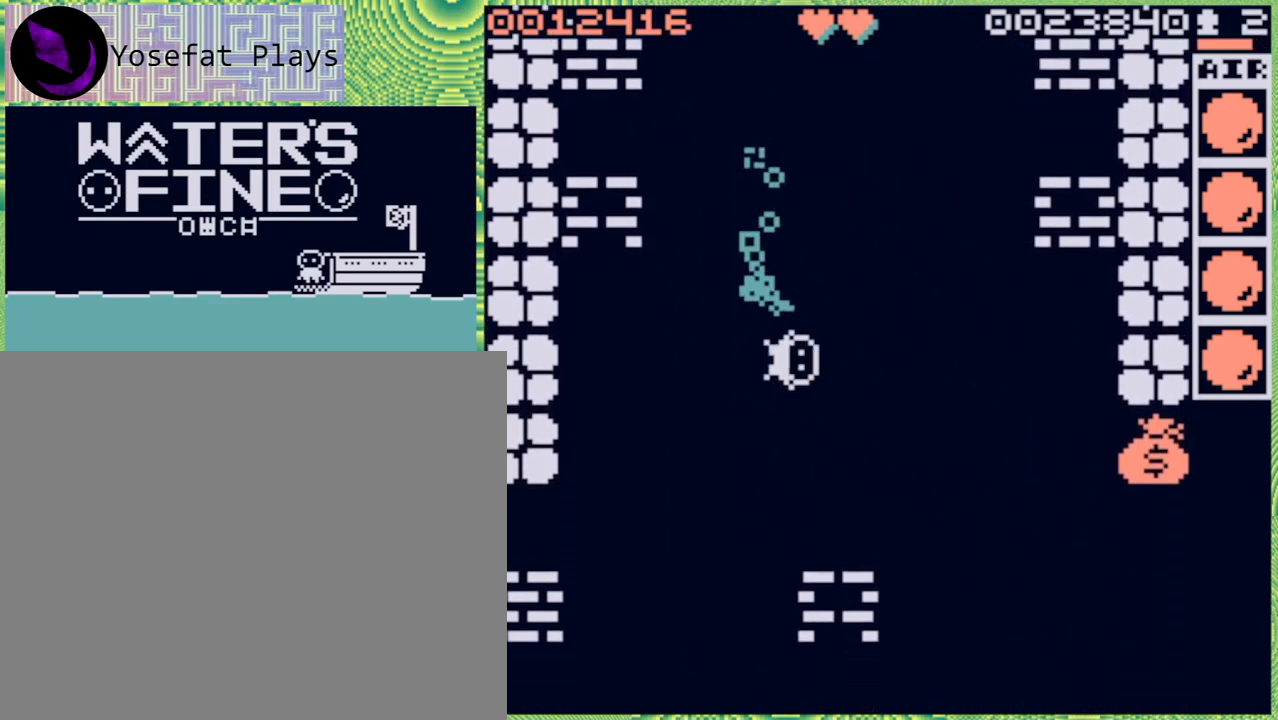
{"buttons": [], "left_stick": "right", "right_stick": "center", "events": [[17, "B", "down"], [183, "B", "up"], [317, "B", "down"], [450, "B", "up"]]}
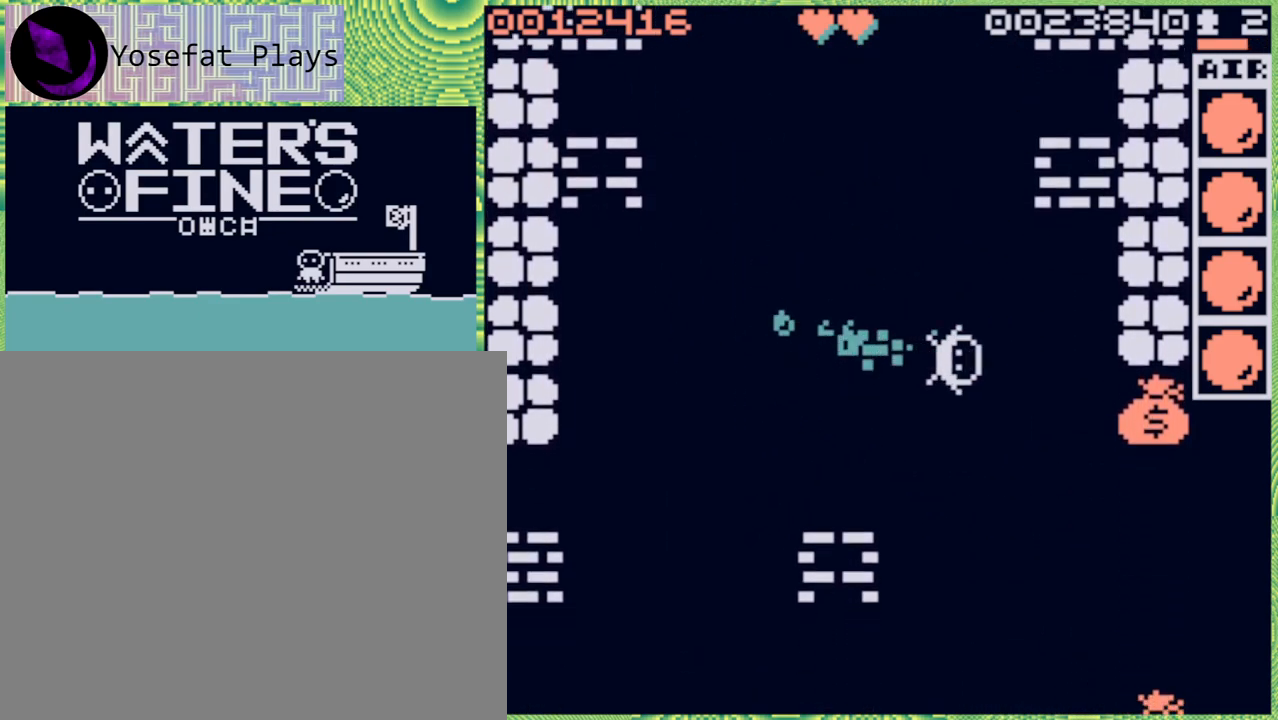
{"buttons": [], "left_stick": "down", "right_stick": "center", "events": [[383, "left_stick", "down"]]}
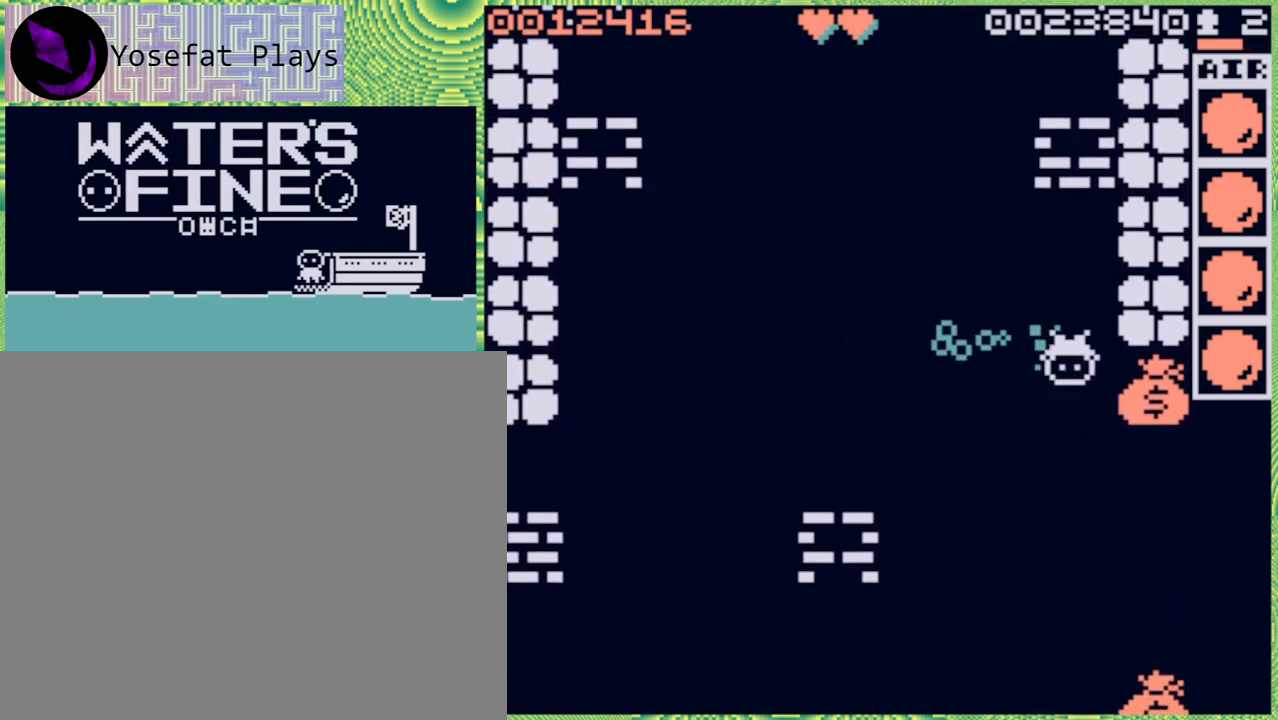
{"buttons": [], "left_stick": "center", "right_stick": "center", "events": [[183, "left_stick", "right"], [333, "left_stick", "center"]]}
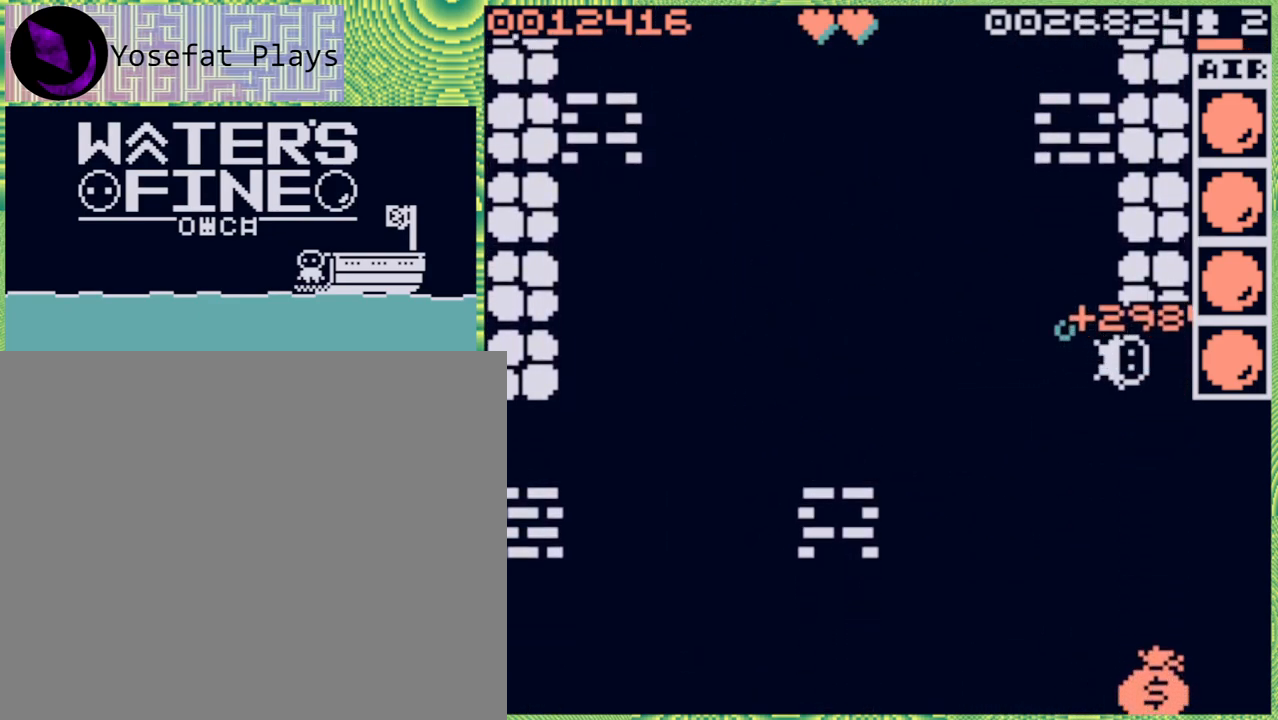
{"buttons": [], "left_stick": "down", "right_stick": "center", "events": [[17, "left_stick", "down"], [117, "B", "down"], [267, "B", "up"], [300, "B", "down"], [433, "B", "up"]]}
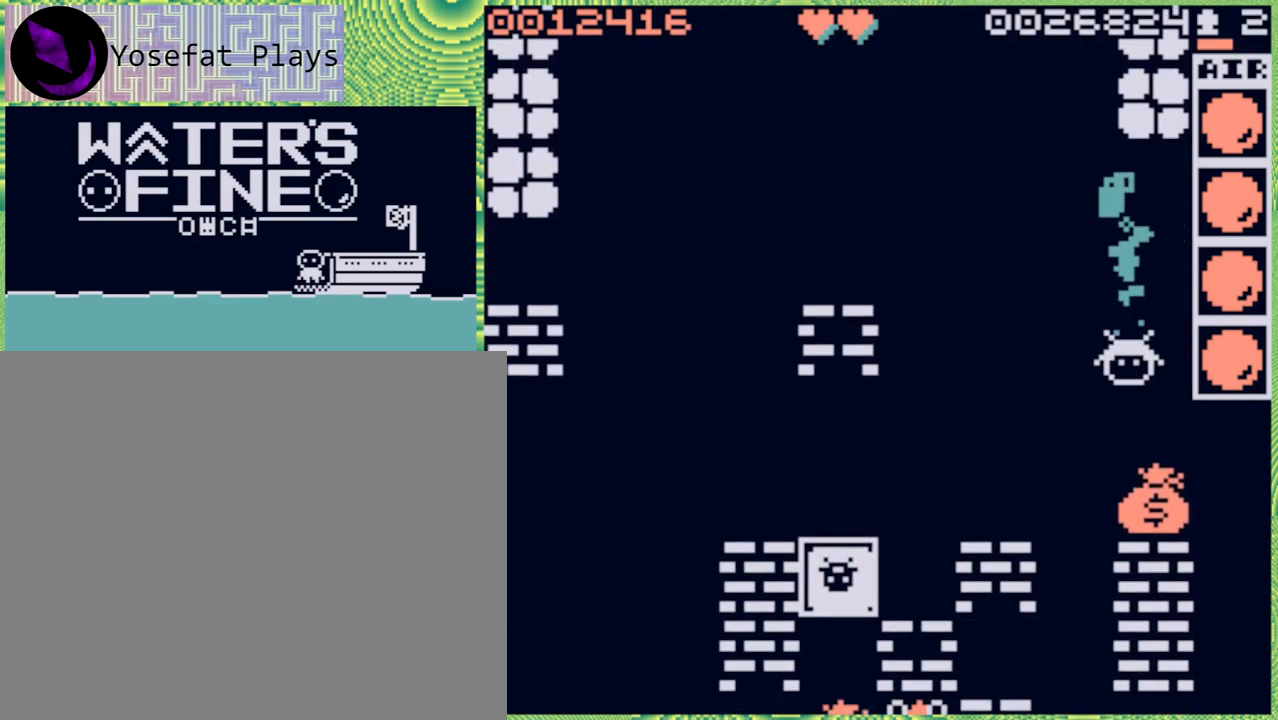
{"buttons": [], "left_stick": "center", "right_stick": "center", "events": [[200, "left_stick", "center"]]}
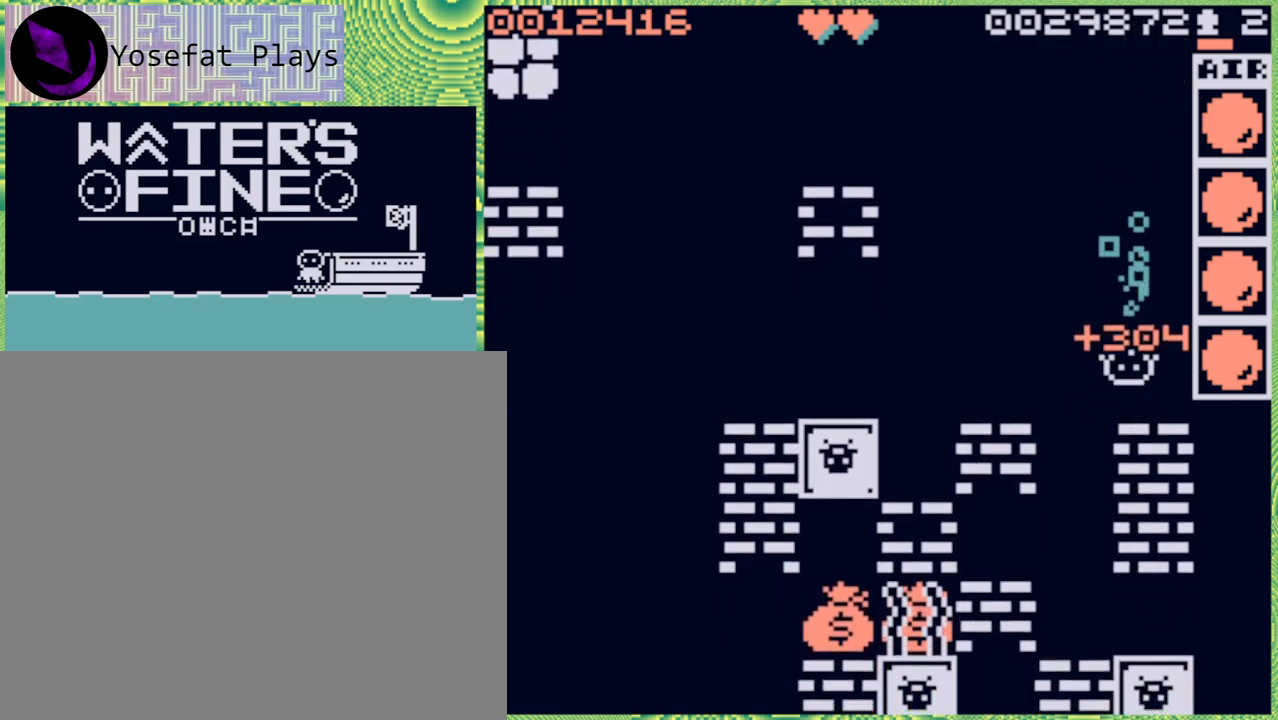
{"buttons": ["B"], "left_stick": "up", "right_stick": "center", "events": [[83, "left_stick", "left"], [200, "B", "down"], [333, "B", "up"], [417, "left_stick", "up"], [467, "B", "down"]]}